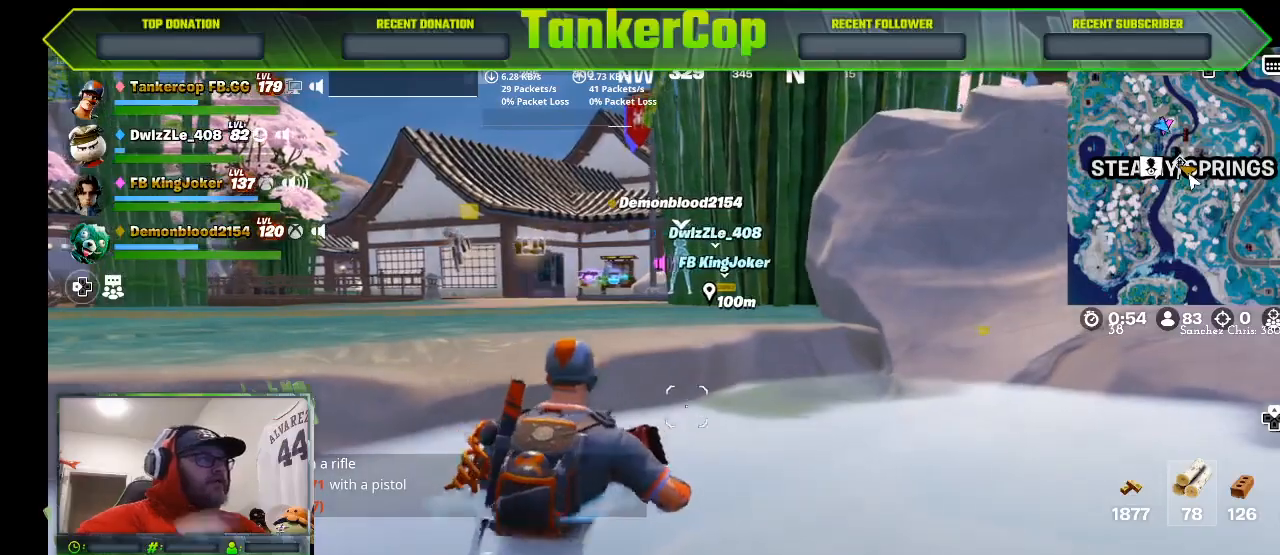
Gameplay with a controller (PlayStation layout); each line is a JSON object with the inputs held at the frame after it (dt_ms = milliseconds from this image to that frame). "events" lists button and stick changes between this image and that frame as [ms after this image, input, new state], when the widget could be followed in between.
{"dt_ms": 500, "buttons": [], "left_stick": "center", "right_stick": "center", "events": []}
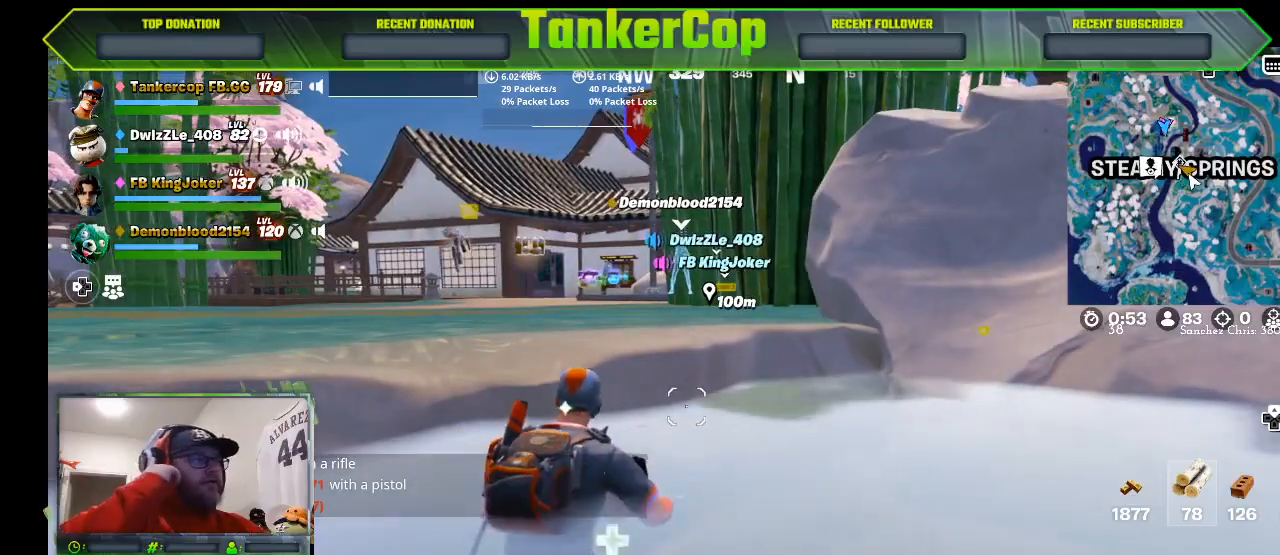
{"dt_ms": 500, "buttons": [], "left_stick": "center", "right_stick": "center", "events": []}
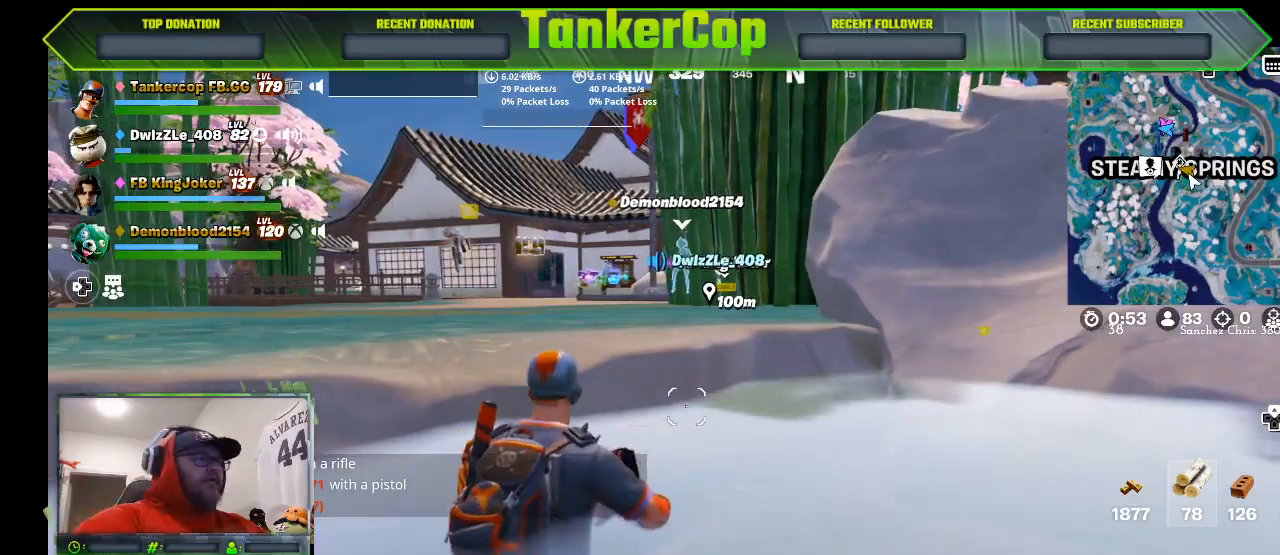
{"dt_ms": 500, "buttons": [], "left_stick": "up-left", "right_stick": "center", "events": [[200, "left_stick", "left"], [300, "left_stick", "up-left"]]}
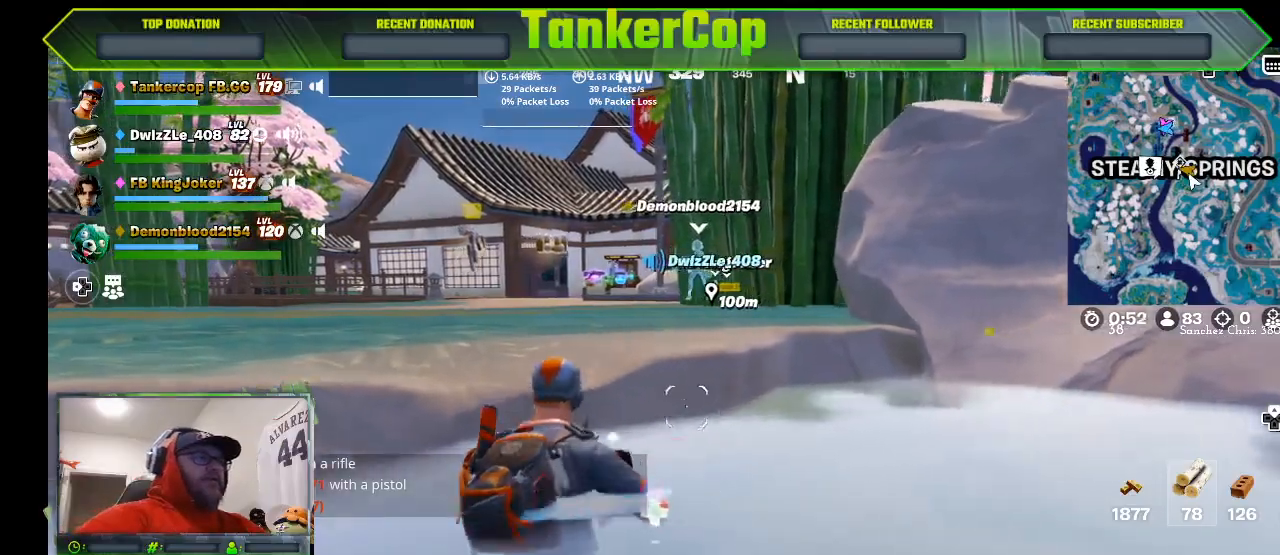
{"dt_ms": 500, "buttons": [], "left_stick": "center", "right_stick": "center", "events": [[67, "CROSS", "down"], [200, "left_stick", "up"], [233, "CROSS", "up"], [367, "left_stick", "center"]]}
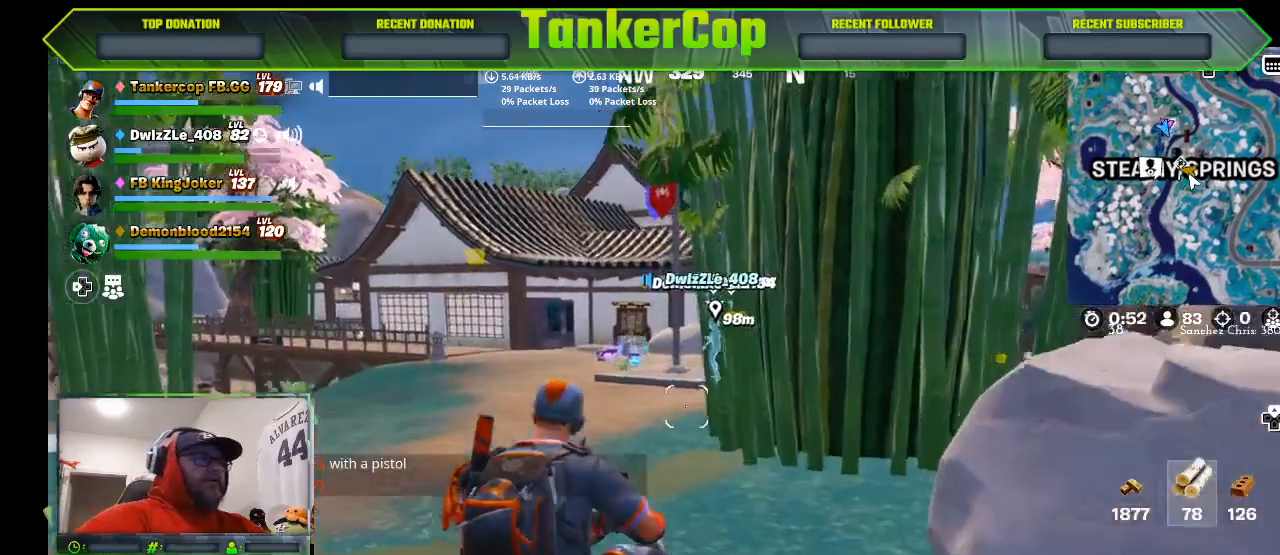
{"dt_ms": 500, "buttons": [], "left_stick": "up", "right_stick": "center", "events": [[133, "left_stick", "up"]]}
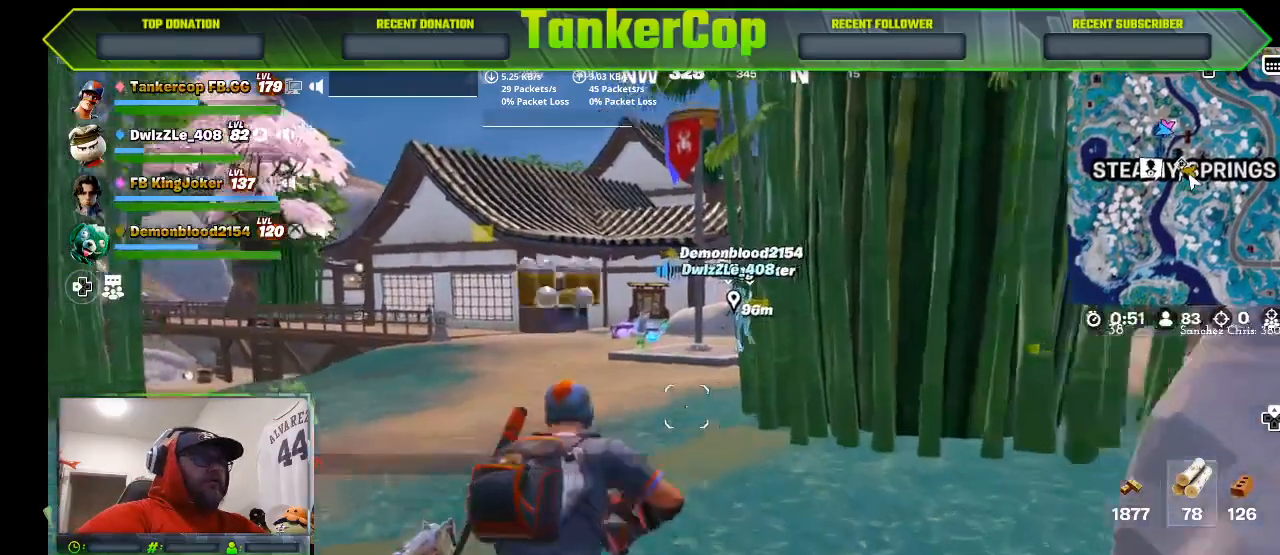
{"dt_ms": 500, "buttons": [], "left_stick": "up", "right_stick": "center", "events": [[67, "left_stick", "down-left"], [300, "SQUARE", "down"], [367, "SQUARE", "up"], [400, "left_stick", "center"], [467, "left_stick", "up"]]}
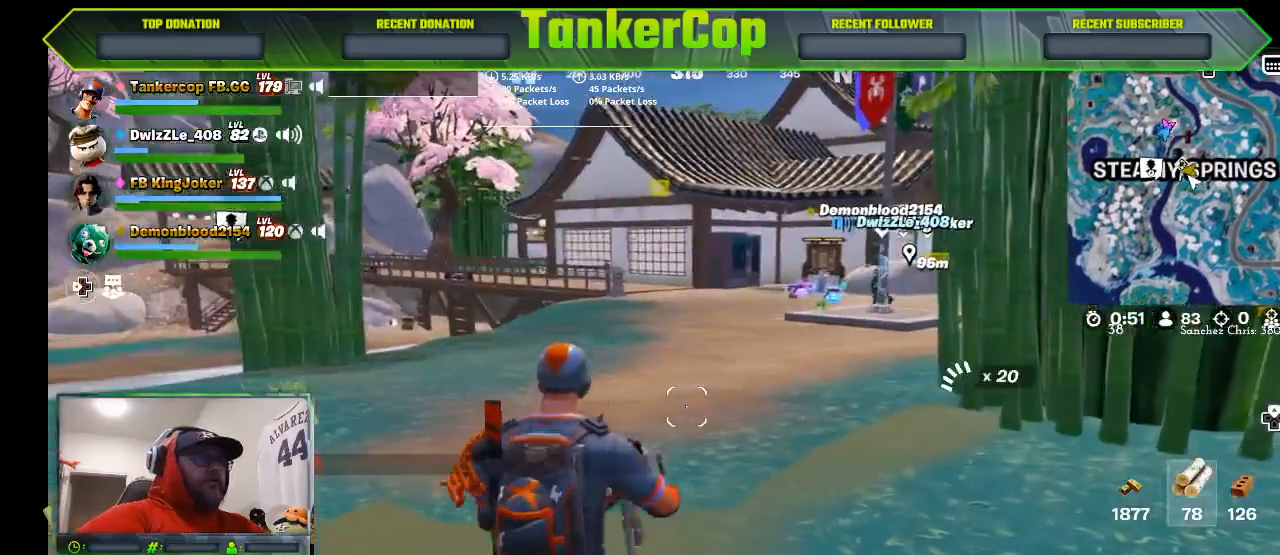
{"dt_ms": 500, "buttons": [], "left_stick": "up", "right_stick": "center", "events": [[300, "L3", "down"], [500, "L3", "up"]]}
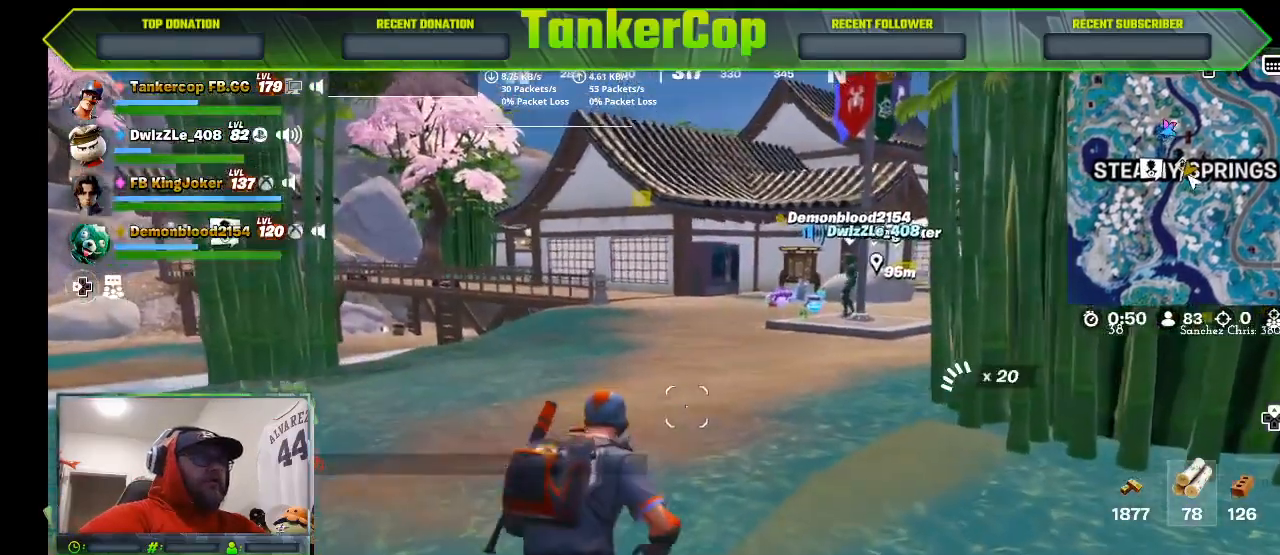
{"dt_ms": 500, "buttons": [], "left_stick": "up", "right_stick": "center", "events": []}
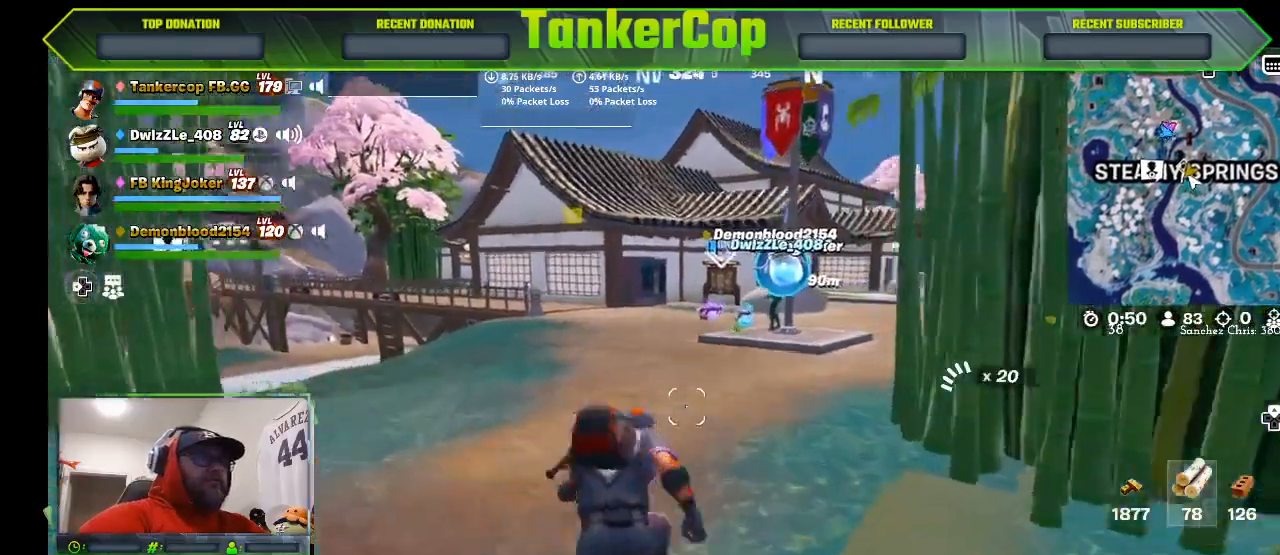
{"dt_ms": 500, "buttons": [], "left_stick": "up", "right_stick": "center"}
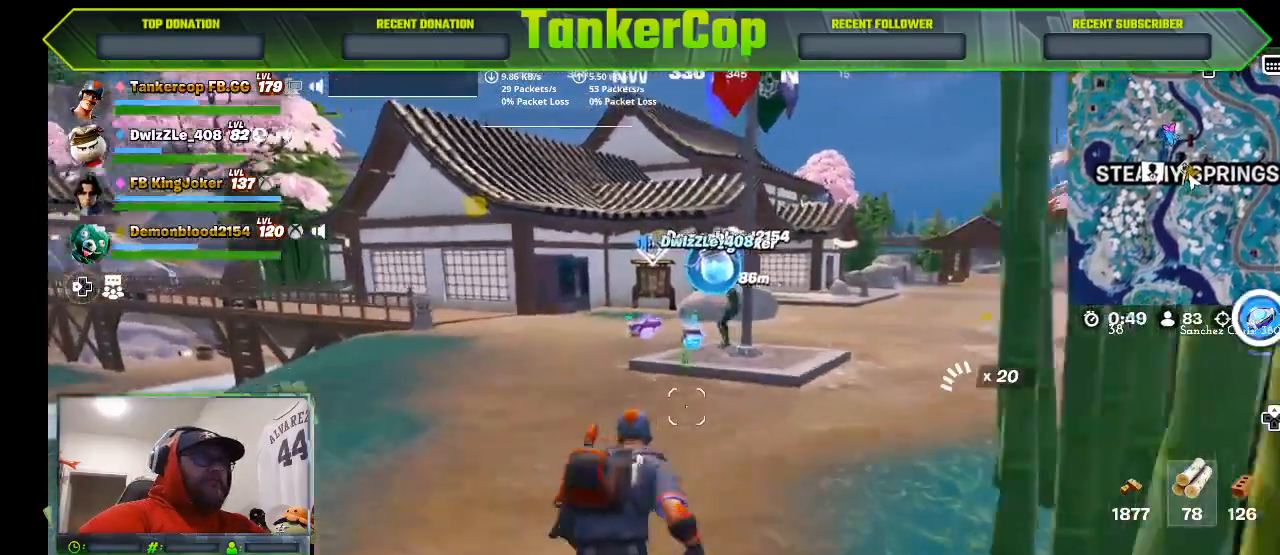
{"dt_ms": 500, "buttons": [], "left_stick": "up", "right_stick": "down-left", "events": [[233, "right_stick", "down-left"]]}
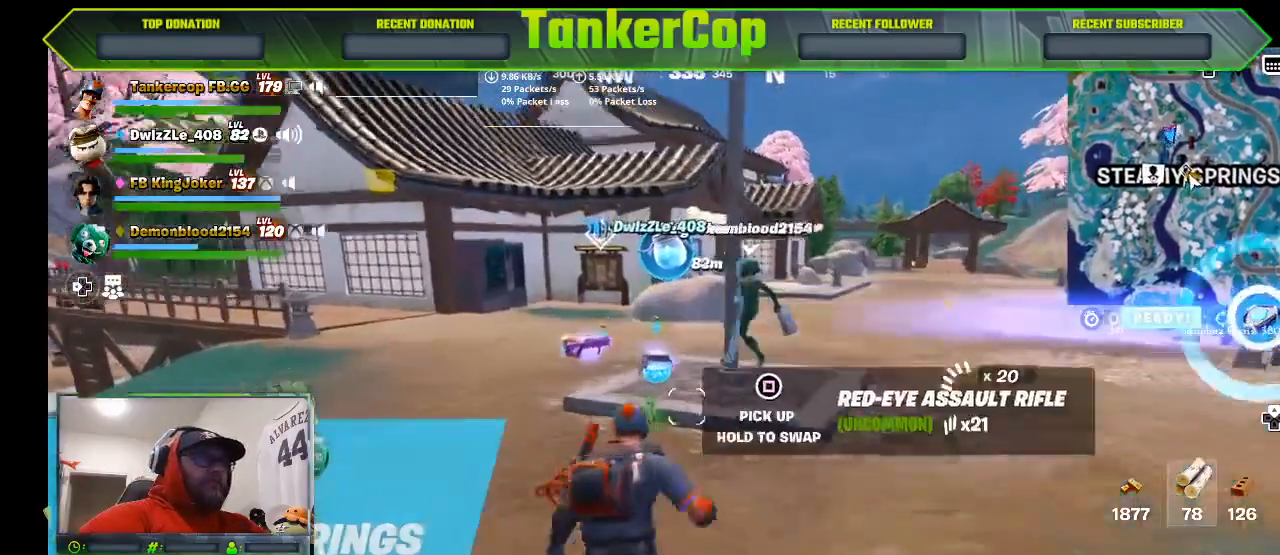
{"dt_ms": 500, "buttons": [], "left_stick": "up-left", "right_stick": "center", "events": [[67, "left_stick", "down-left"], [67, "right_stick", "center"], [467, "left_stick", "up-left"]]}
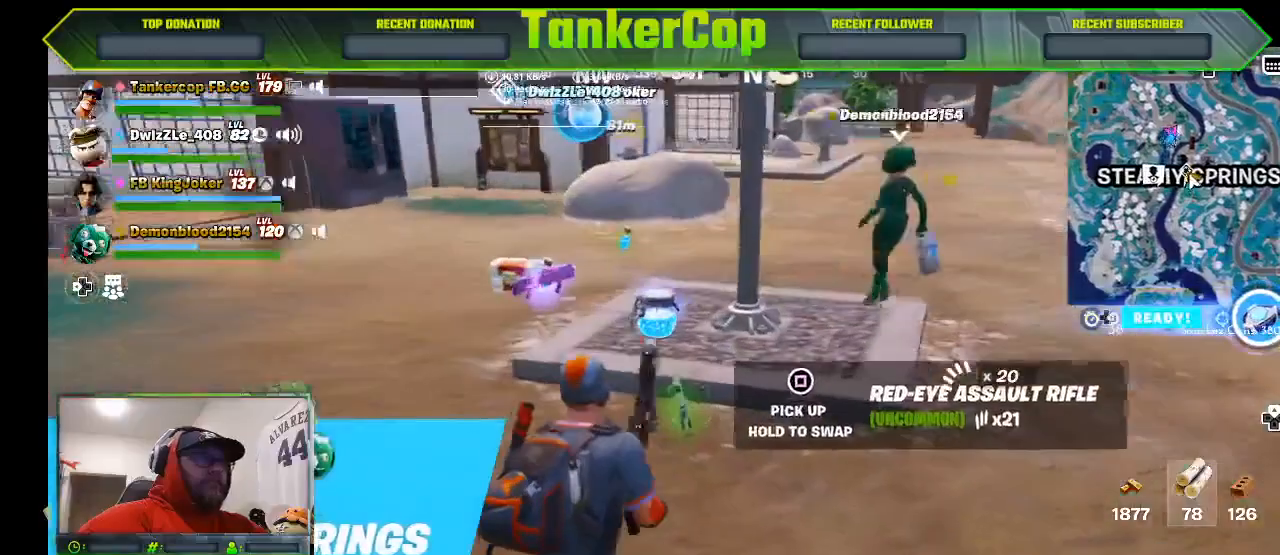
{"dt_ms": 500, "buttons": [], "left_stick": "up-left", "right_stick": "down-right", "events": [[167, "right_stick", "down-right"]]}
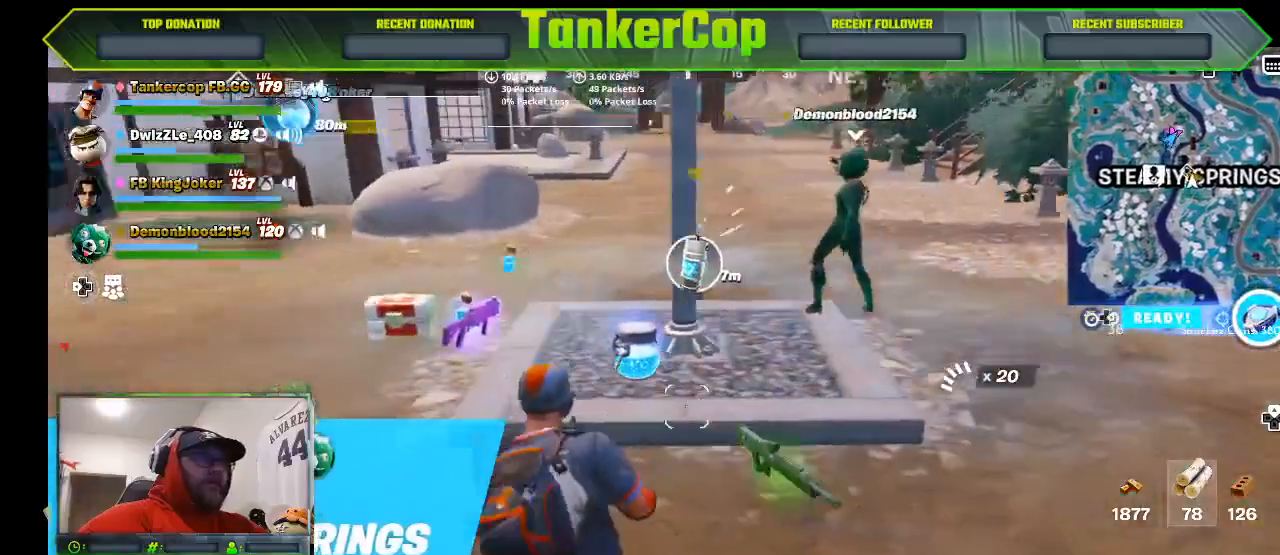
{"dt_ms": 500, "buttons": [], "left_stick": "left", "right_stick": "right", "events": [[100, "left_stick", "left"], [100, "right_stick", "center"], [167, "right_stick", "right"]]}
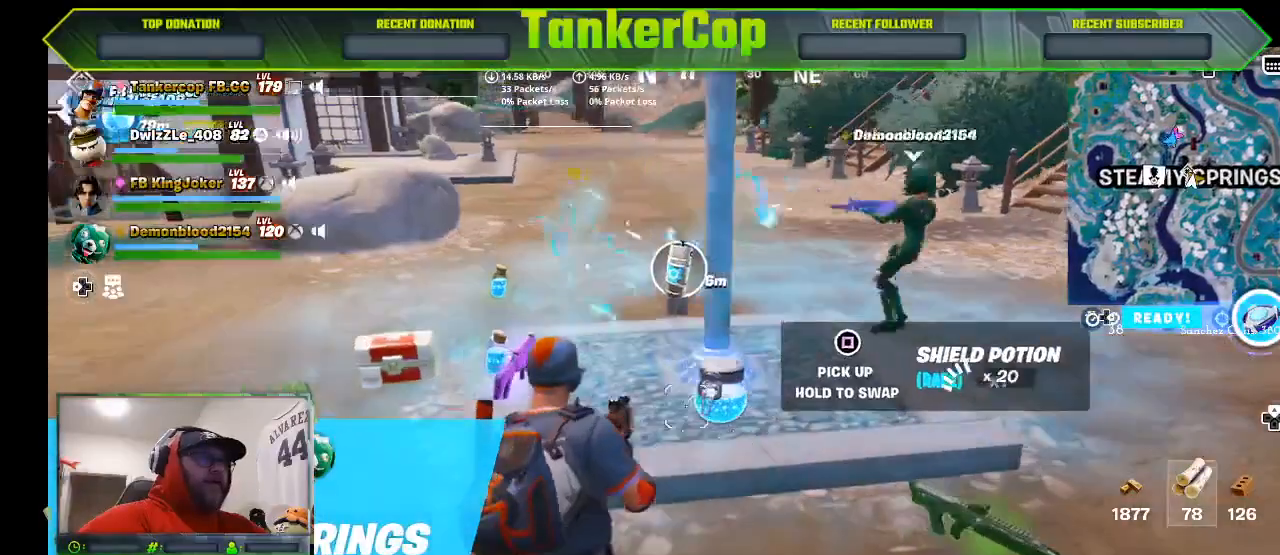
{"dt_ms": 500, "buttons": [], "left_stick": "left", "right_stick": "right", "events": []}
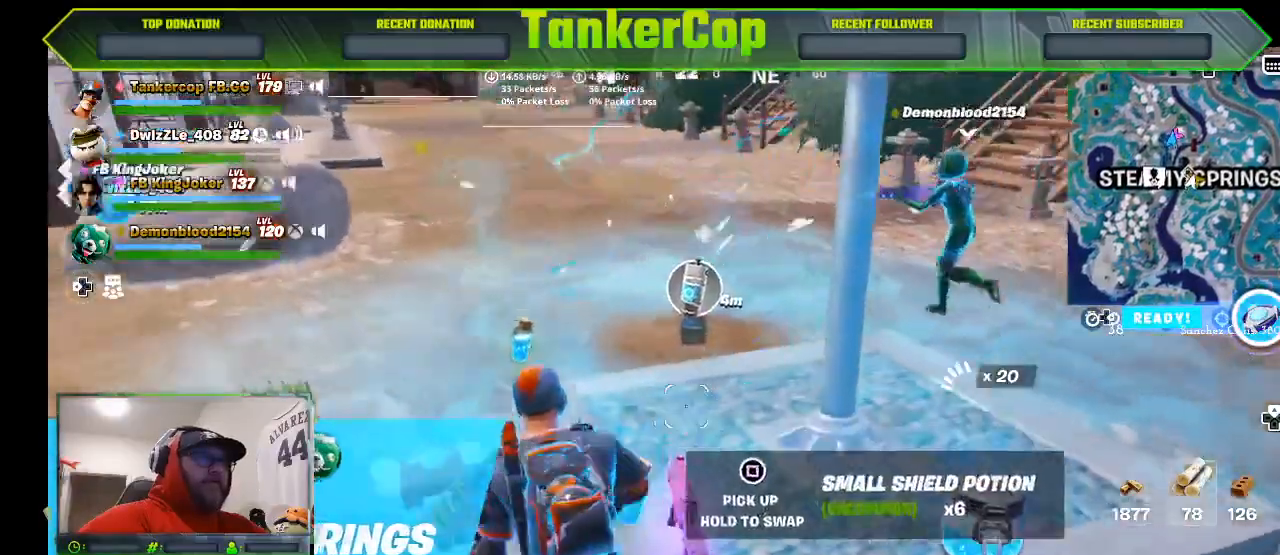
{"dt_ms": 500, "buttons": [], "left_stick": "down", "right_stick": "right", "events": [[67, "left_stick", "down-left"], [267, "left_stick", "down"]]}
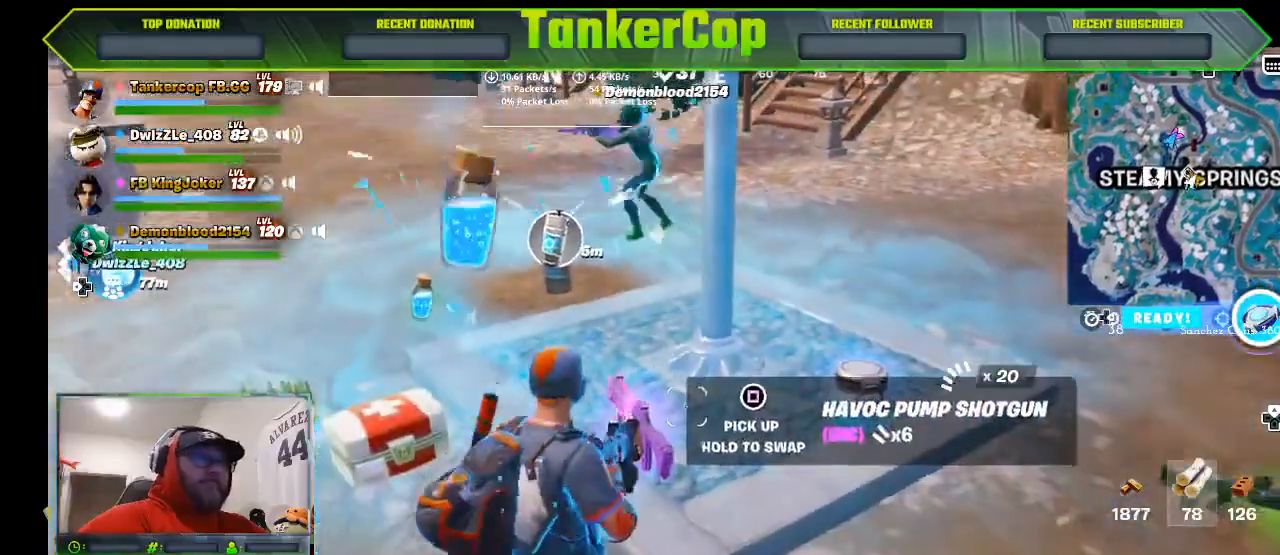
{"dt_ms": 500, "buttons": [], "left_stick": "down", "right_stick": "down-right", "events": [[33, "left_stick", "center"], [167, "right_stick", "down-right"], [300, "left_stick", "down"]]}
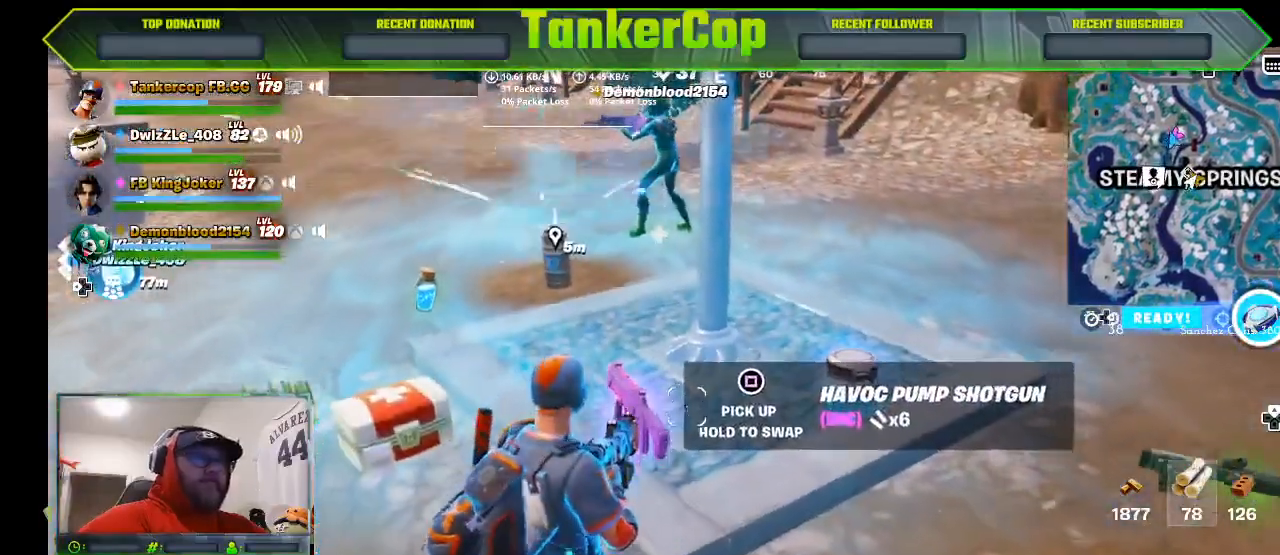
{"dt_ms": 500, "buttons": ["SQUARE"], "left_stick": "center", "right_stick": "center", "events": [[133, "left_stick", "center"], [133, "right_stick", "center"], [267, "SQUARE", "down"]]}
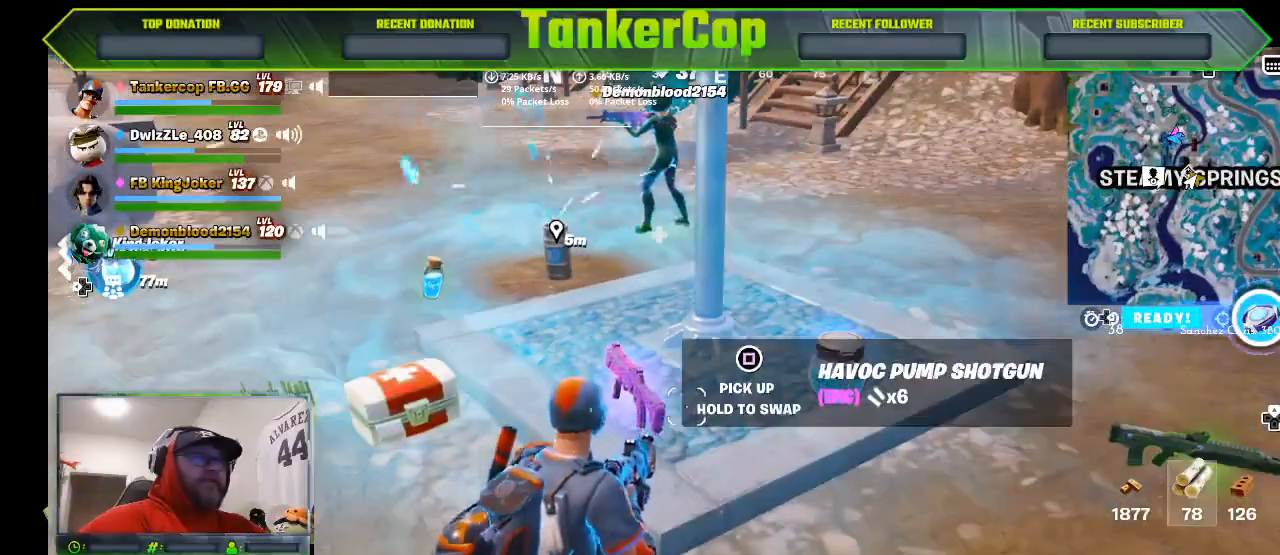
{"dt_ms": 500, "buttons": [], "left_stick": "down", "right_stick": "center", "events": [[467, "SQUARE", "up"], [467, "left_stick", "down"]]}
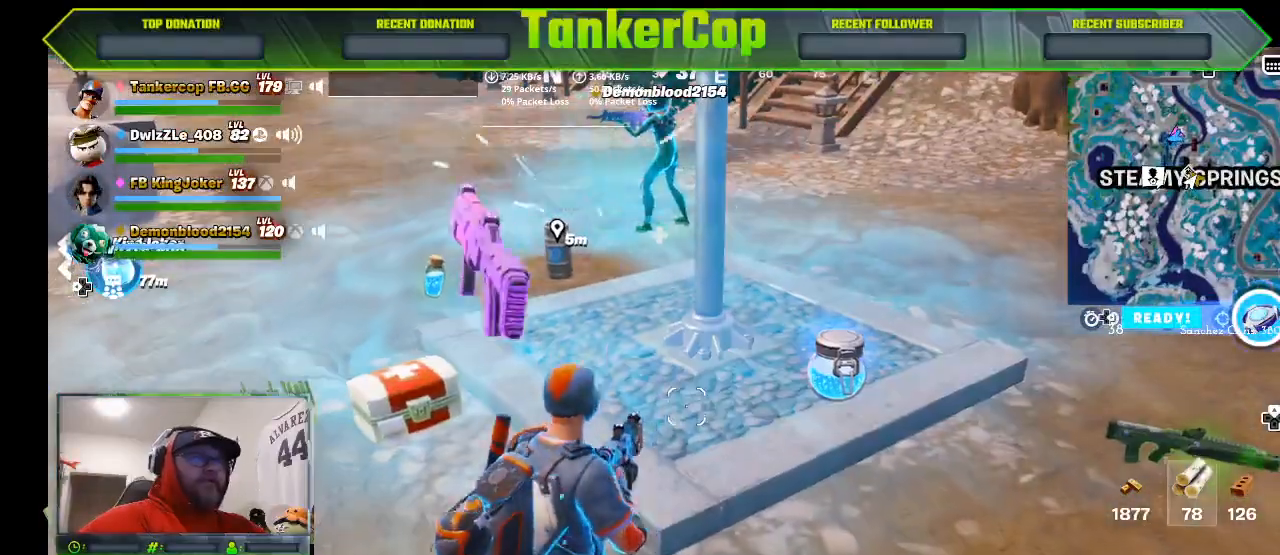
{"dt_ms": 500, "buttons": [], "left_stick": "center", "right_stick": "center", "events": [[367, "left_stick", "center"]]}
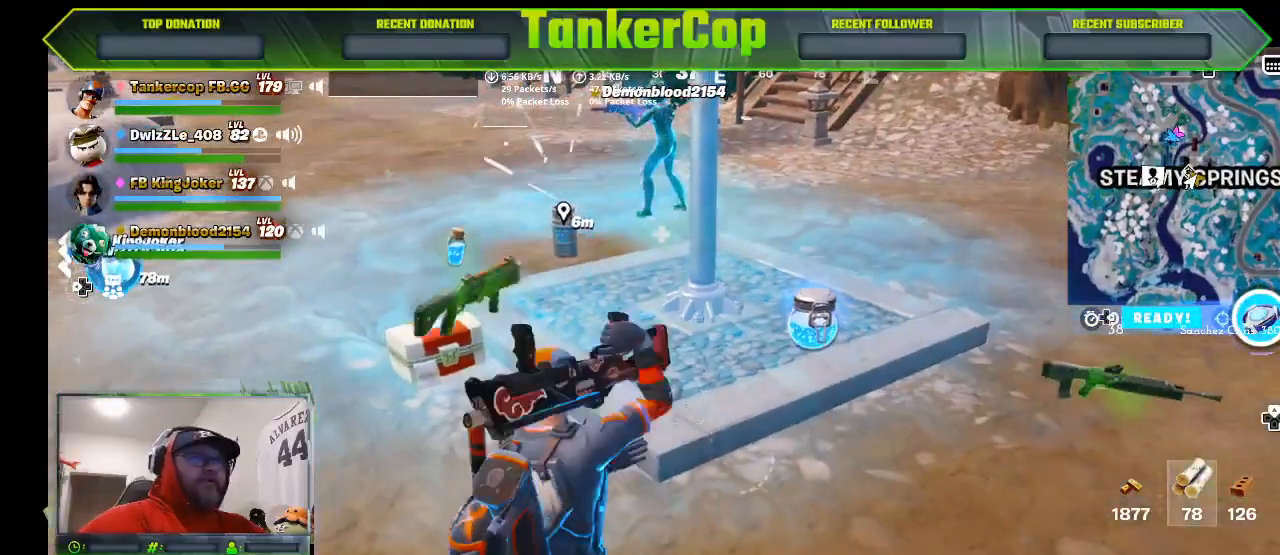
{"dt_ms": 500, "buttons": [], "left_stick": "center", "right_stick": "center", "events": [[433, "DPAD_UP", "down"], [467, "DPAD_UP", "up"]]}
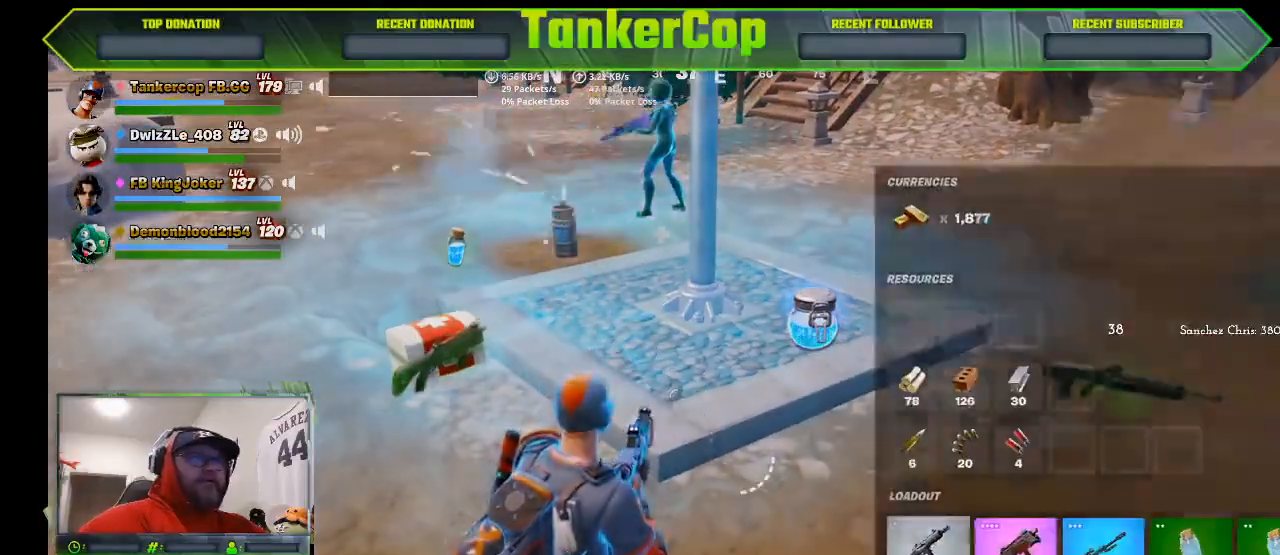
{"dt_ms": 500, "buttons": [], "left_stick": "center", "right_stick": "center", "events": [[200, "DPAD_RIGHT", "down"], [267, "DPAD_RIGHT", "up"], [400, "DPAD_RIGHT", "down"], [467, "DPAD_RIGHT", "up"]]}
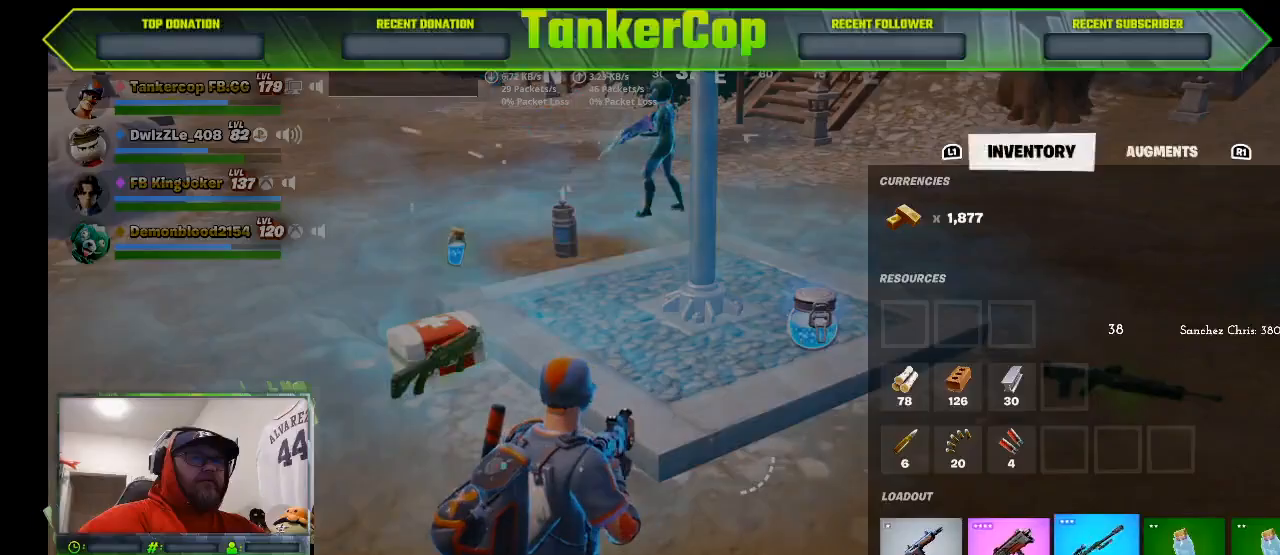
{"dt_ms": 500, "buttons": [], "left_stick": "center", "right_stick": "center", "events": [[33, "DPAD_RIGHT", "down"], [133, "DPAD_RIGHT", "up"], [267, "SQUARE", "down"], [367, "SQUARE", "up"]]}
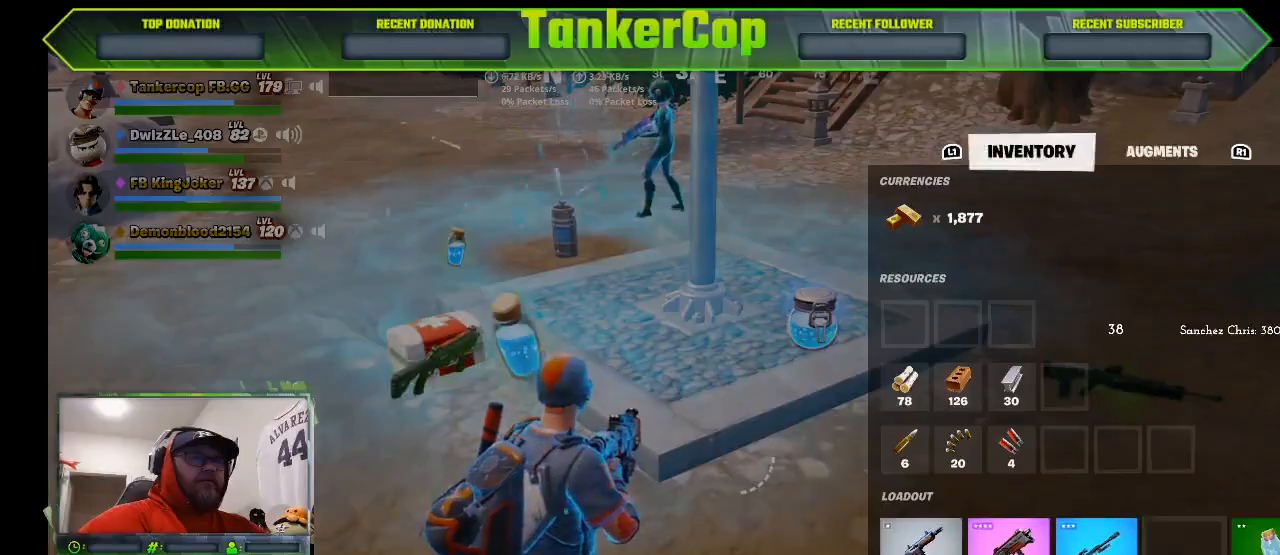
{"dt_ms": 500, "buttons": [], "left_stick": "up-left", "right_stick": "center", "events": [[33, "CIRCLE", "down"], [167, "CIRCLE", "up"], [233, "left_stick", "left"], [333, "left_stick", "up-left"]]}
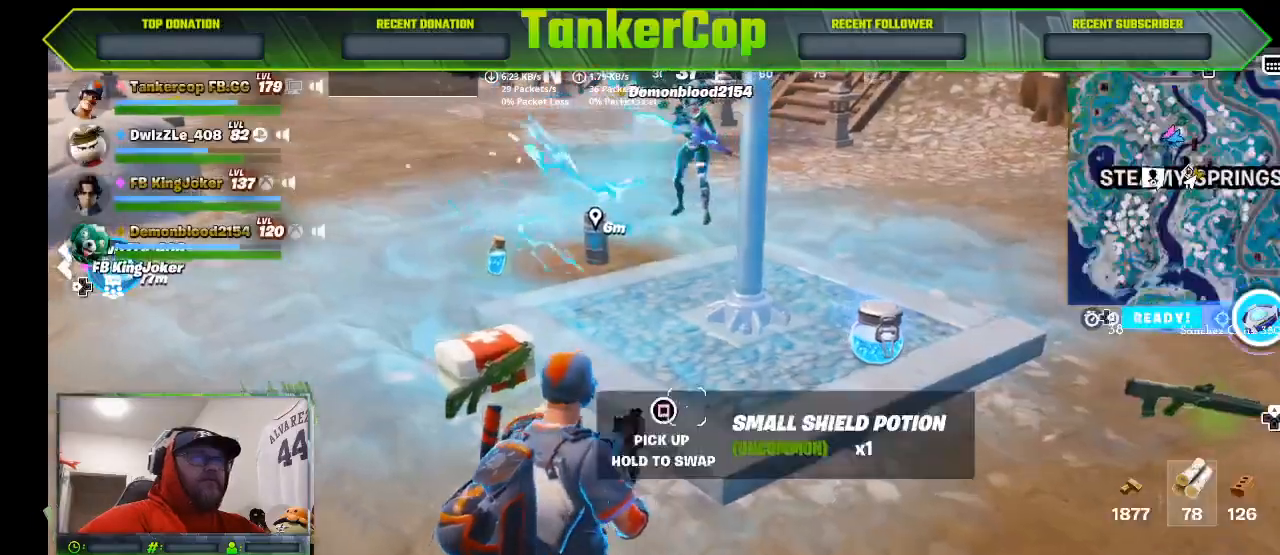
{"dt_ms": 500, "buttons": [], "left_stick": "down-left", "right_stick": "center", "events": [[433, "left_stick", "down-left"]]}
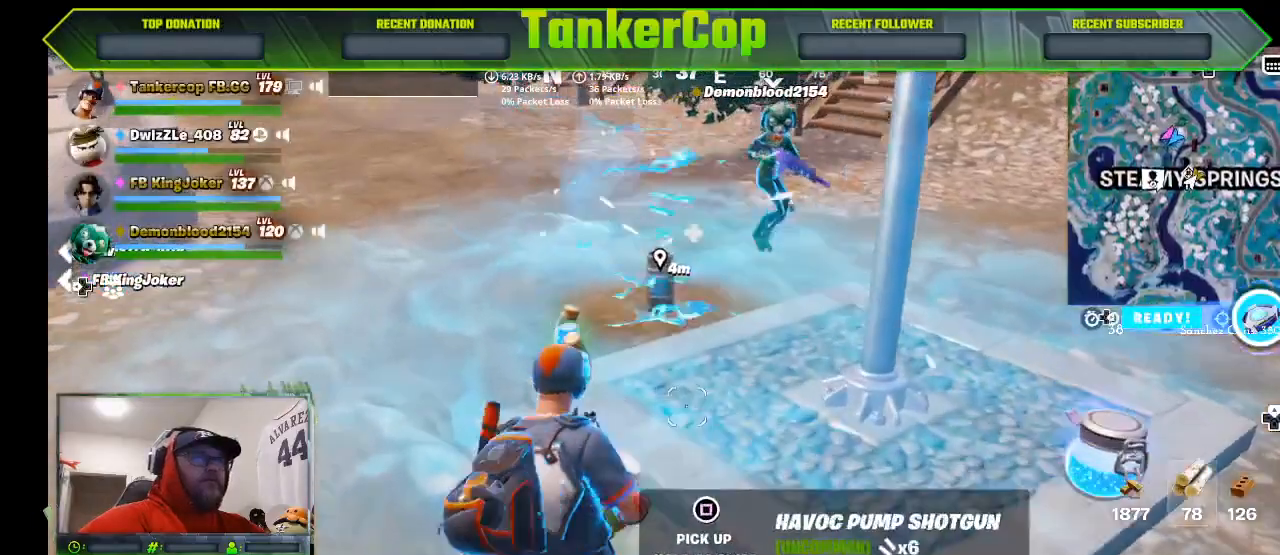
{"dt_ms": 500, "buttons": [], "left_stick": "down", "right_stick": "center", "events": [[500, "left_stick", "down"]]}
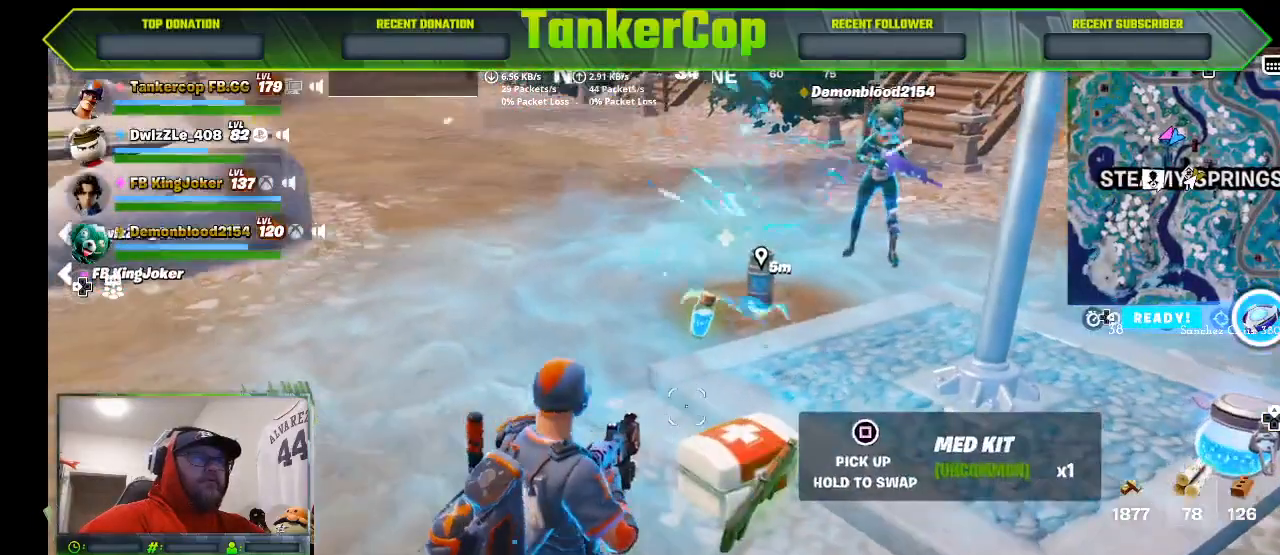
{"dt_ms": 500, "buttons": [], "left_stick": "down", "right_stick": "center", "events": []}
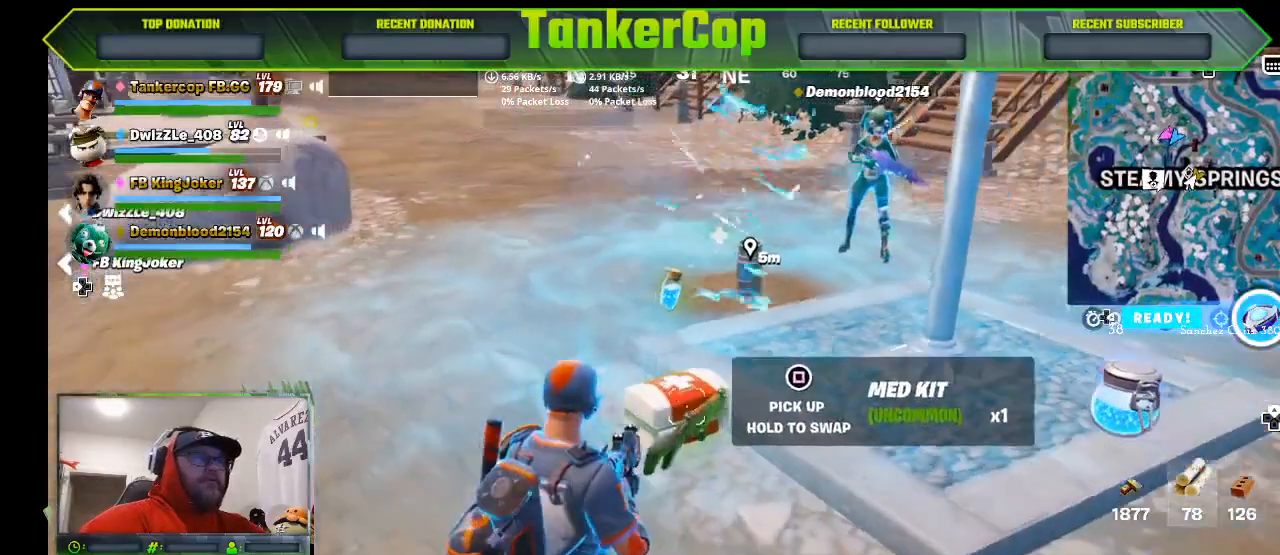
{"dt_ms": 500, "buttons": [], "left_stick": "down-right", "right_stick": "center", "events": [[133, "left_stick", "down-right"]]}
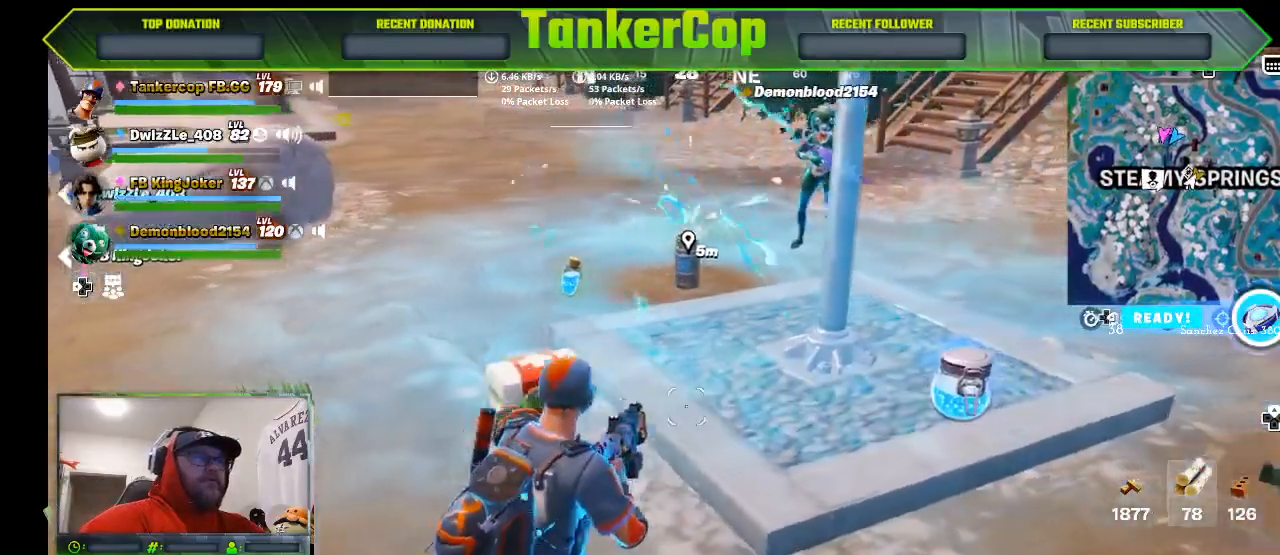
{"dt_ms": 500, "buttons": ["L1"], "left_stick": "center", "right_stick": "center", "events": [[200, "left_stick", "right"], [267, "L1", "down"], [467, "left_stick", "center"]]}
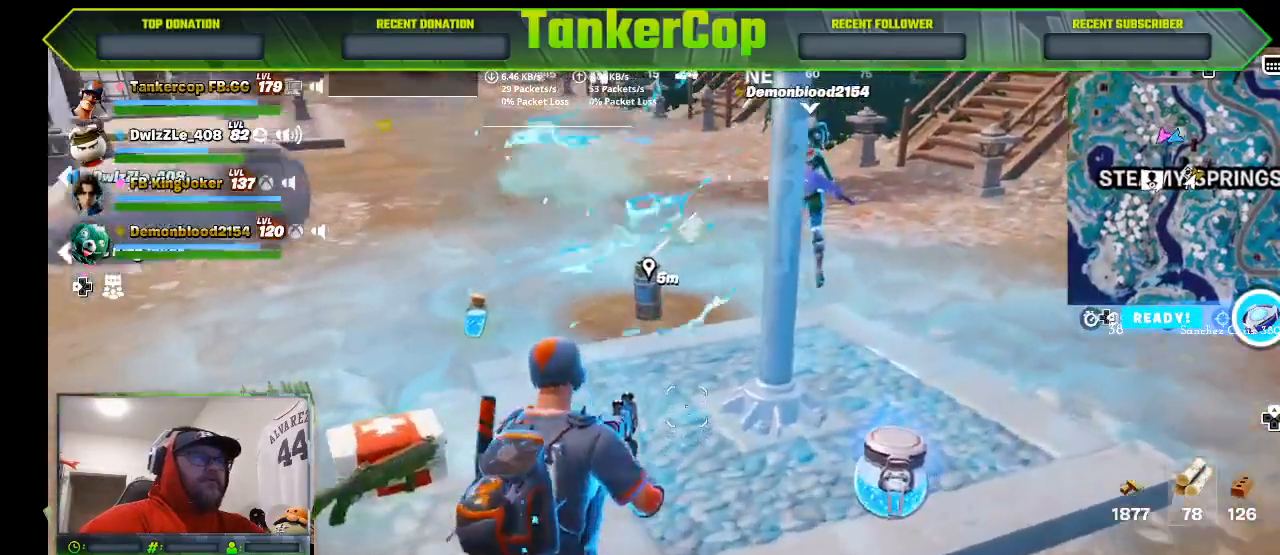
{"dt_ms": 500, "buttons": [], "left_stick": "up", "right_stick": "center", "events": [[33, "L1", "up"], [467, "left_stick", "up"]]}
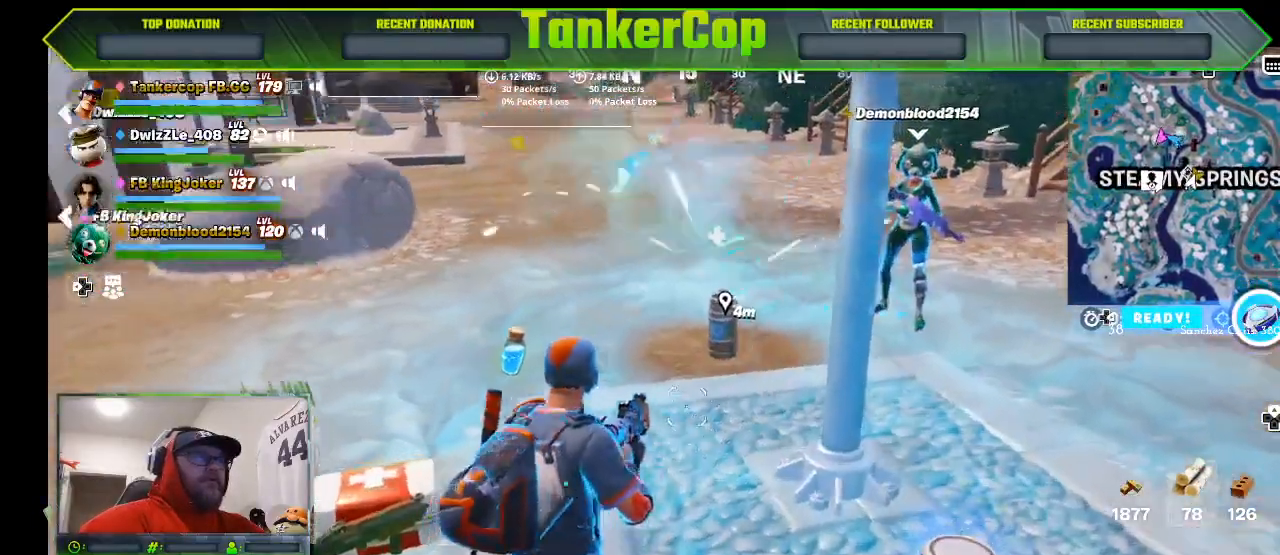
{"dt_ms": 500, "buttons": [], "left_stick": "center", "right_stick": "left", "events": [[233, "left_stick", "center"], [433, "right_stick", "left"]]}
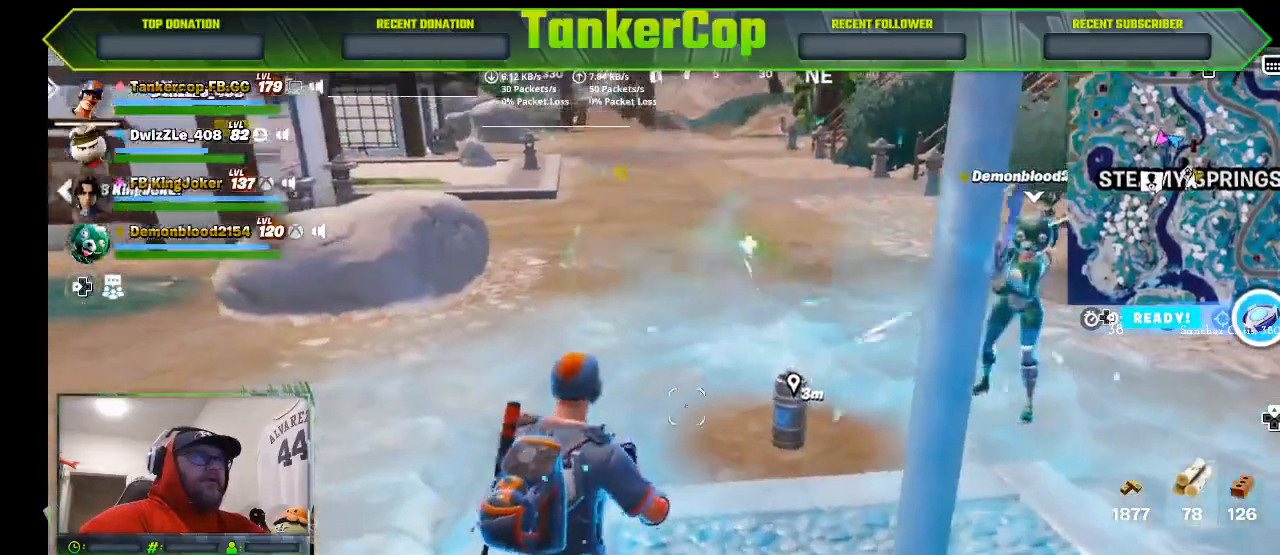
{"dt_ms": 1000, "buttons": [], "left_stick": "center", "right_stick": "center"}